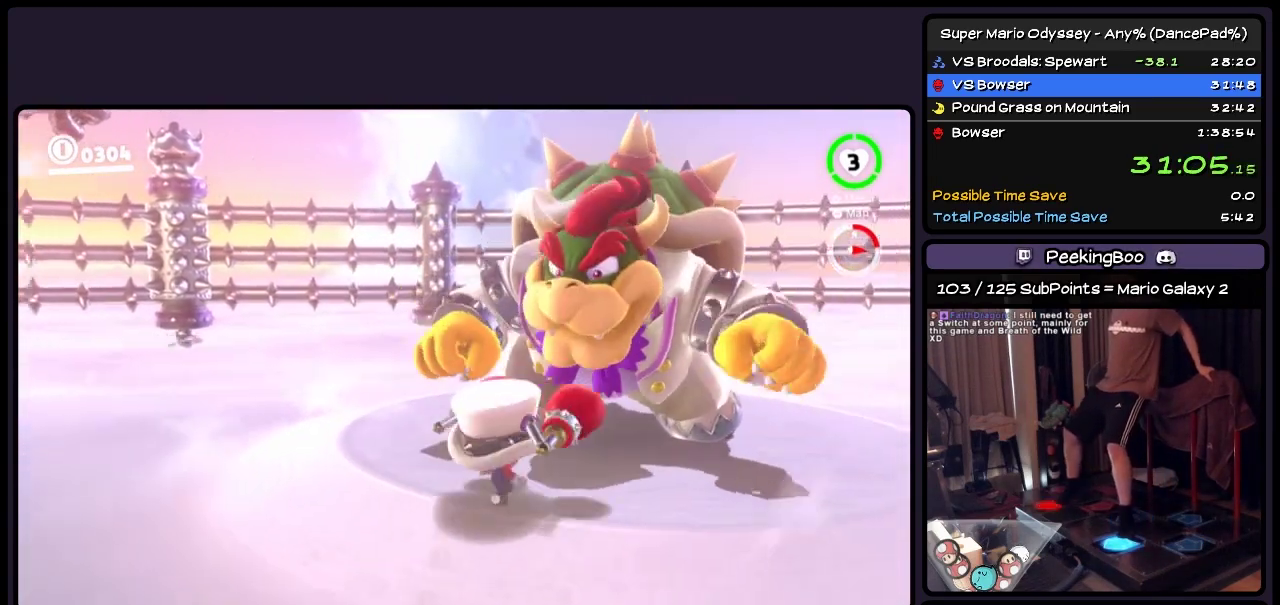
Gameplay with a controller (Nintendo layout); each line is a JSON object with the inputs held at the frame after it. "events" lists button and stick changes between this image and that frame as [ms after this image, input, new state], when the widget could be followed in between. Not read: DPAD_UP L3 R3 left_stick.
{"buttons": ["Y"], "events": [[50, "Y", "up"], [250, "Y", "down"]]}
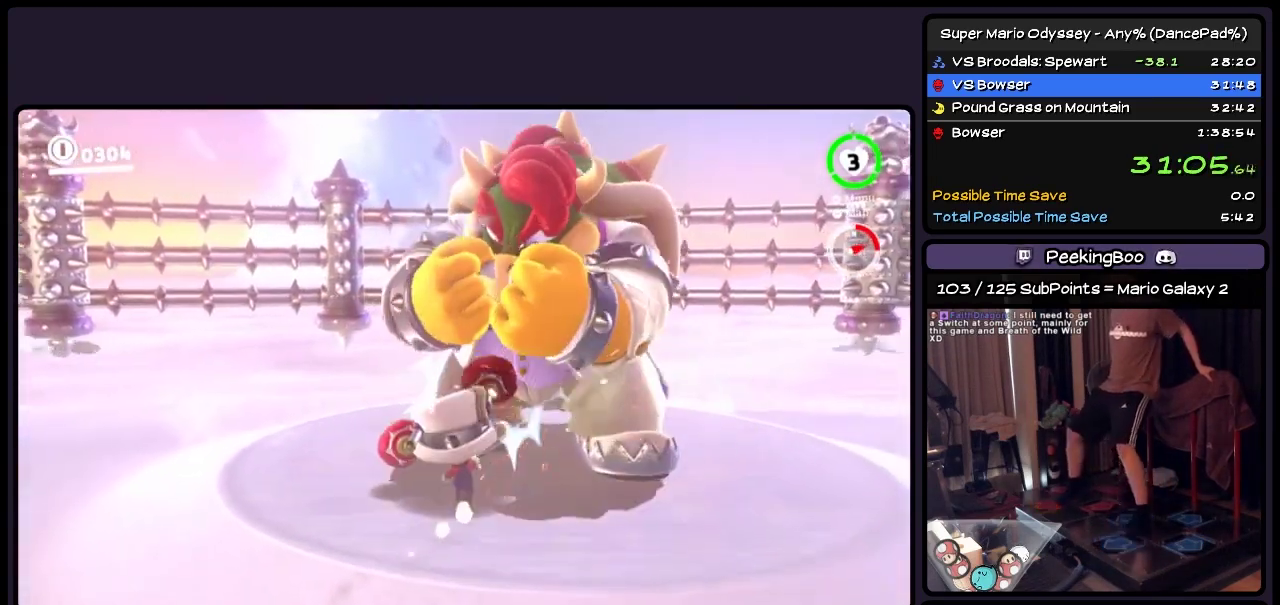
{"buttons": ["Y"], "events": [[50, "Y", "up"], [133, "Y", "down"], [250, "Y", "up"], [333, "Y", "down"], [383, "Y", "up"], [500, "Y", "down"]]}
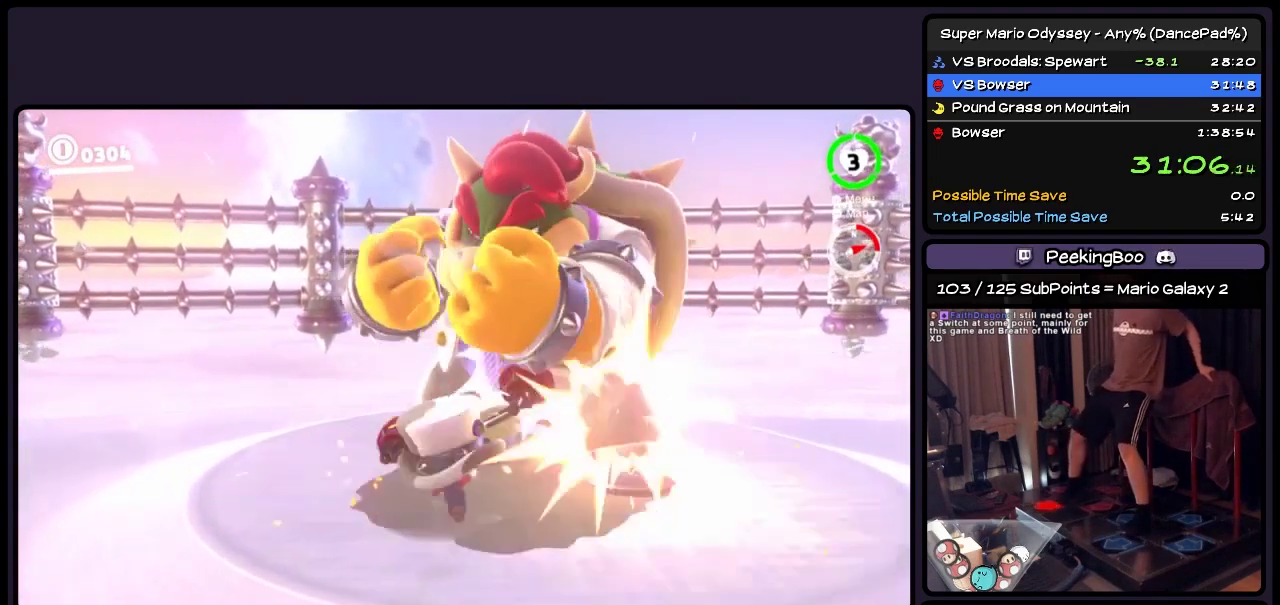
{"buttons": ["Y"], "events": [[217, "Y", "up"], [417, "Y", "down"]]}
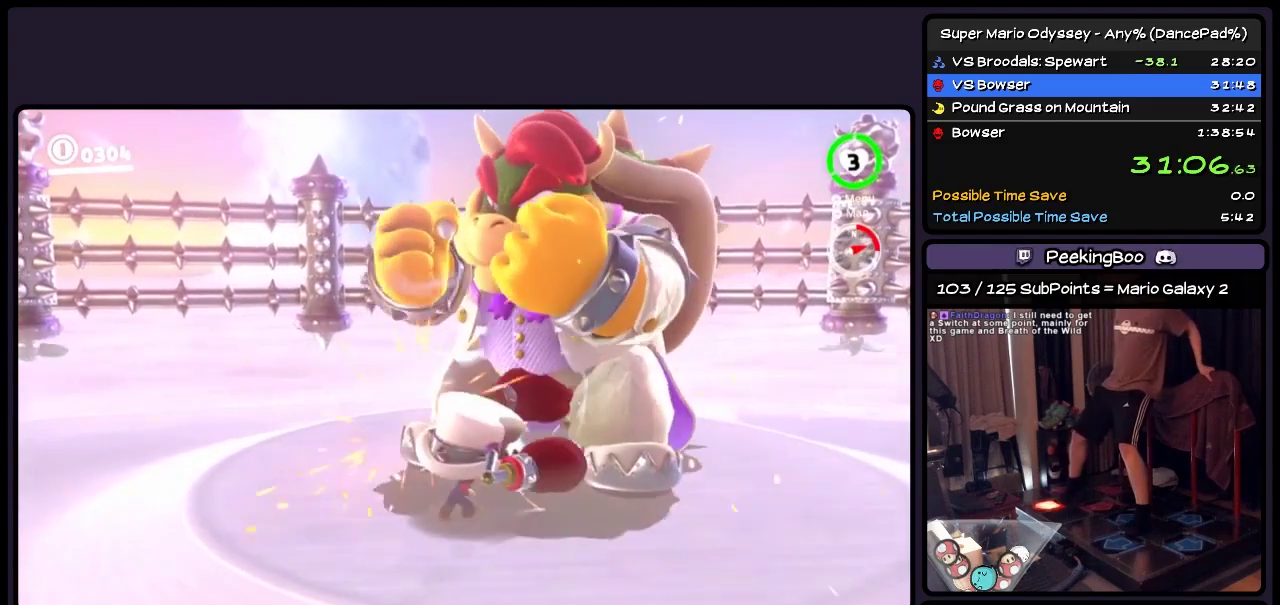
{"buttons": ["Y"], "events": [[50, "Y", "up"], [133, "Y", "down"], [217, "Y", "up"], [333, "Y", "down"], [417, "Y", "up"], [500, "Y", "down"]]}
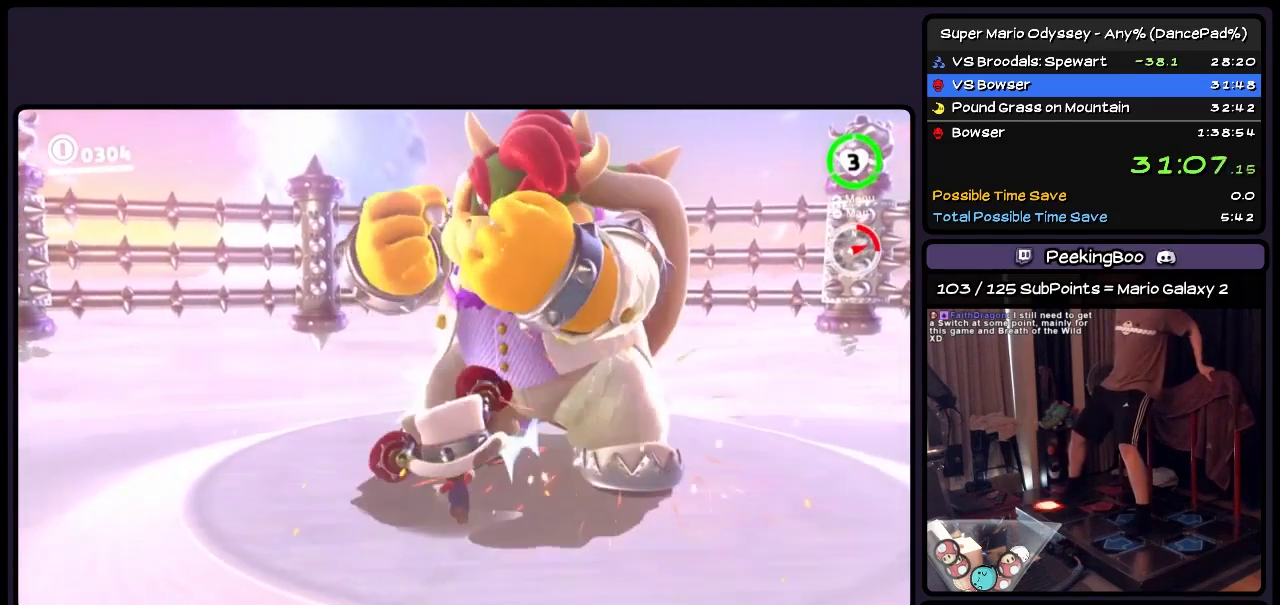
{"buttons": ["Y"], "events": [[217, "Y", "up"], [417, "Y", "down"]]}
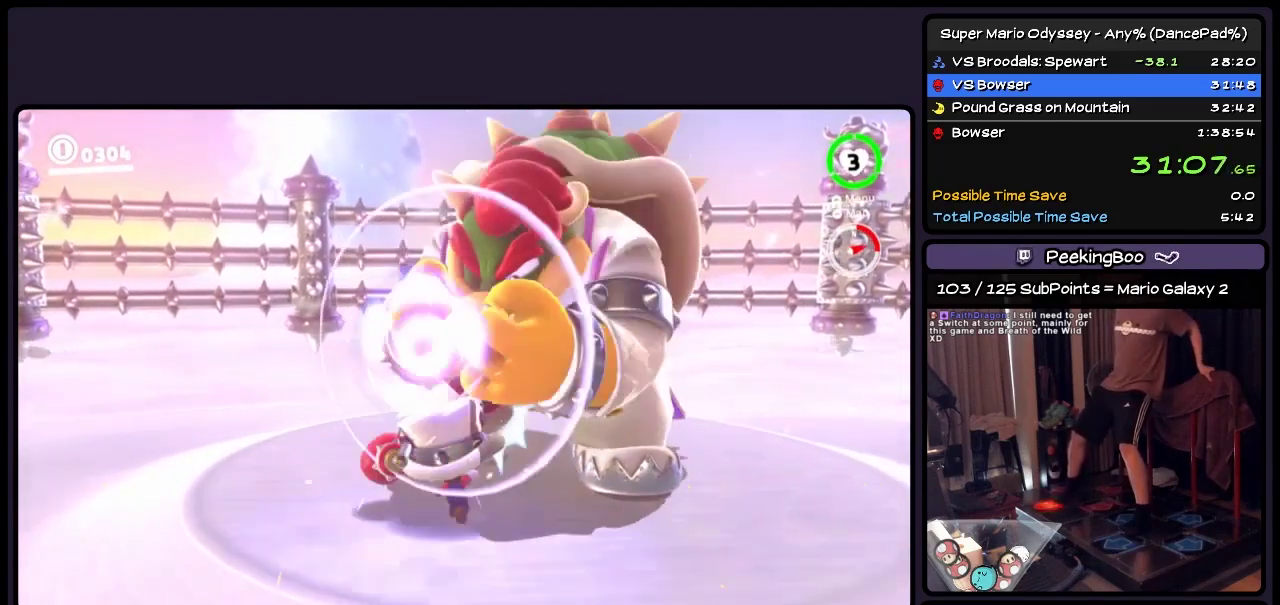
{"buttons": ["Y"], "events": [[50, "Y", "up"], [300, "Y", "down"]]}
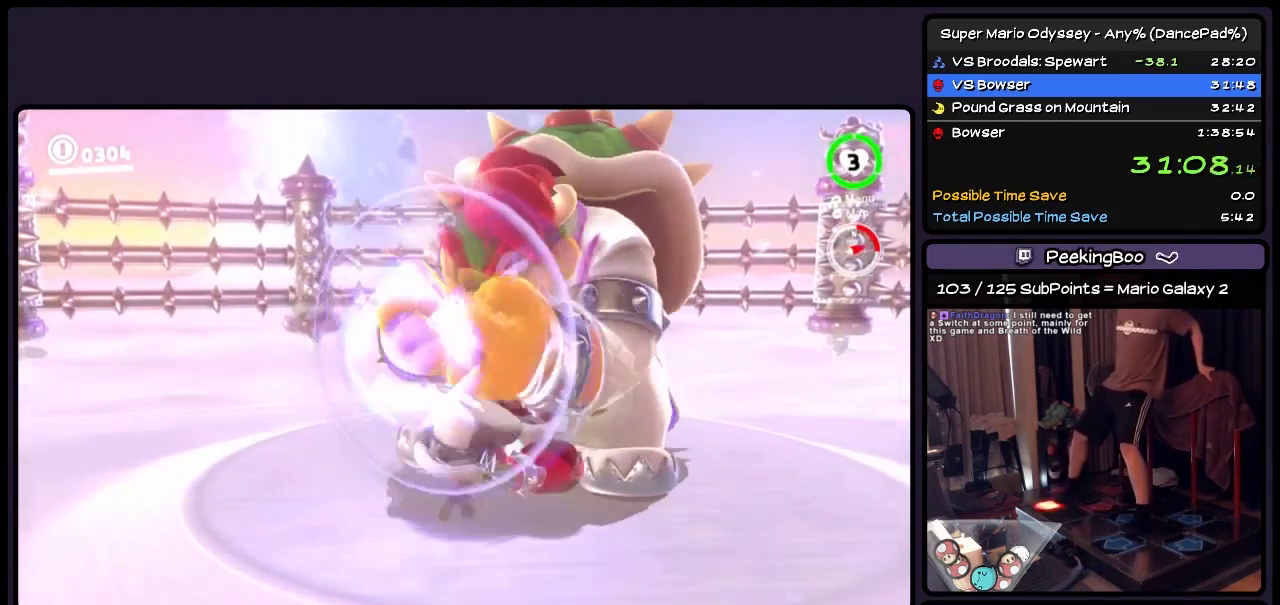
{"buttons": [], "events": [[50, "Y", "up"], [217, "Y", "down"], [300, "Y", "up"]]}
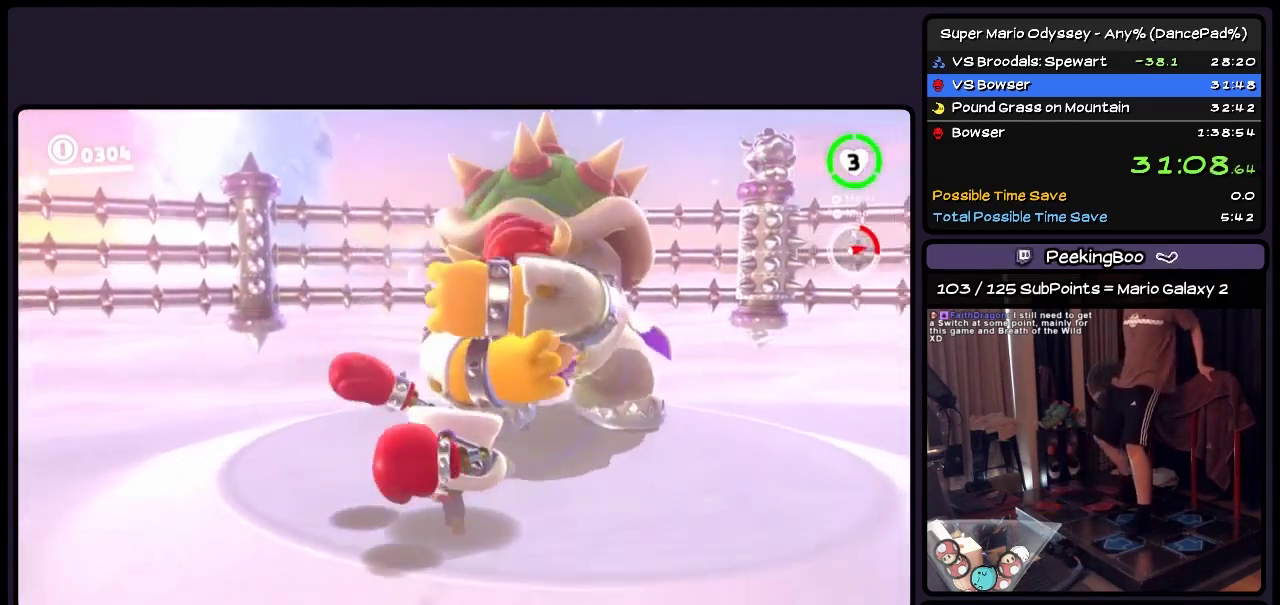
{"buttons": ["A"], "events": [[500, "A", "down"]]}
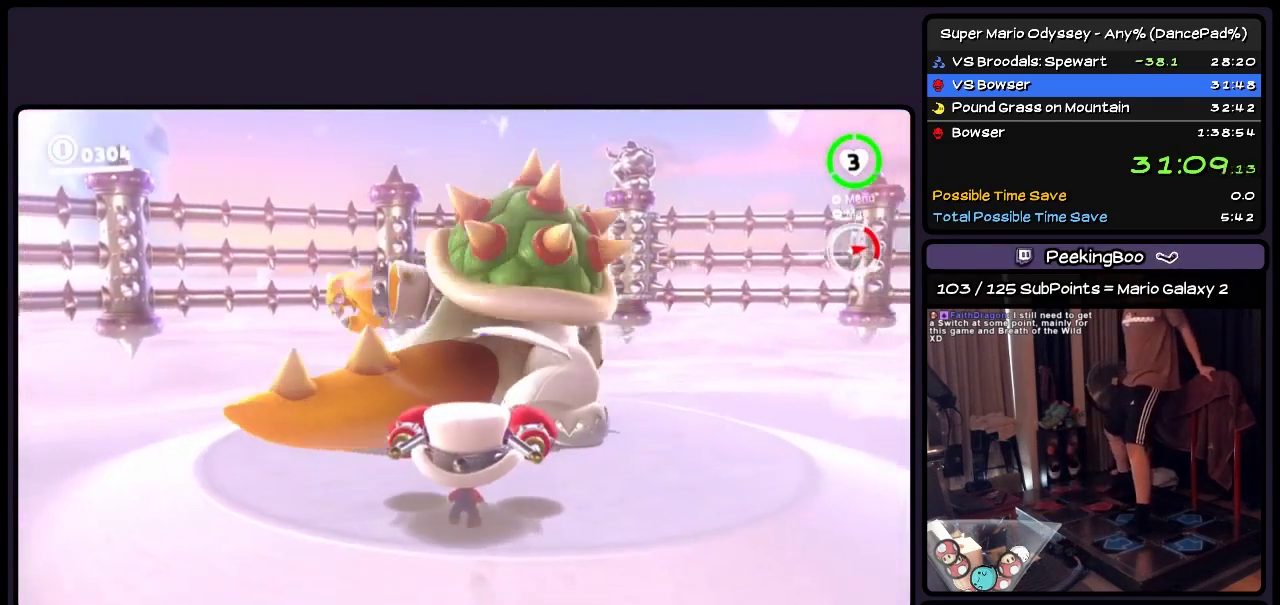
{"buttons": [], "events": [[467, "A", "up"]]}
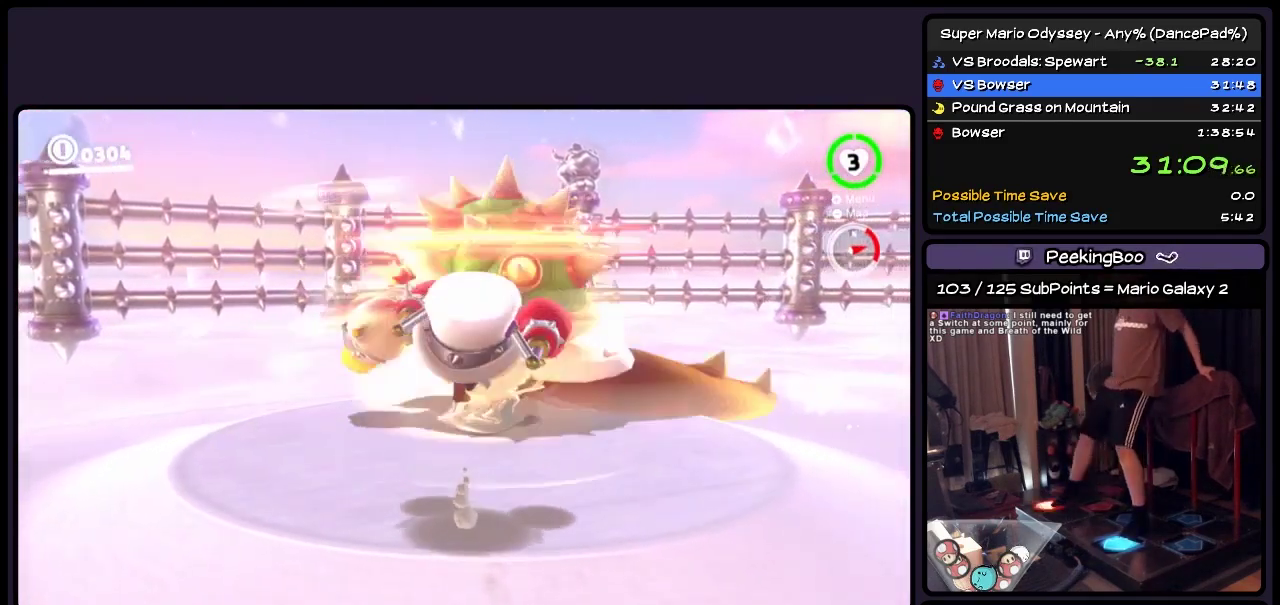
{"buttons": [], "events": [[133, "Y", "down"], [417, "Y", "up"]]}
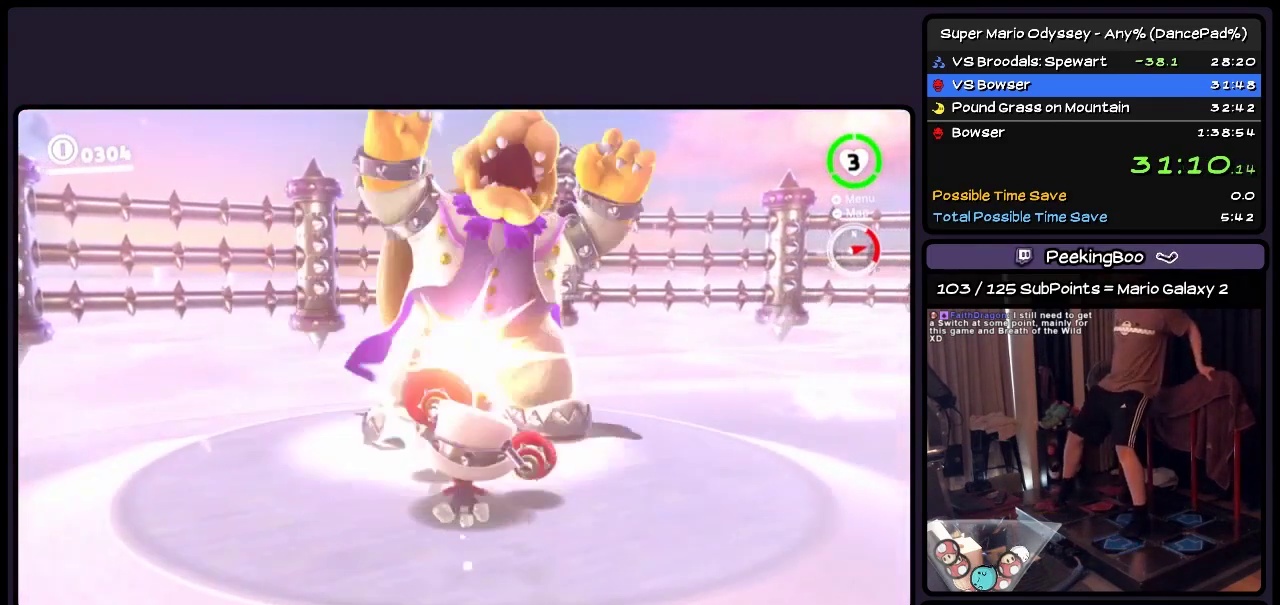
{"buttons": ["Y"], "events": [[133, "Y", "down"], [333, "Y", "up"], [467, "Y", "down"]]}
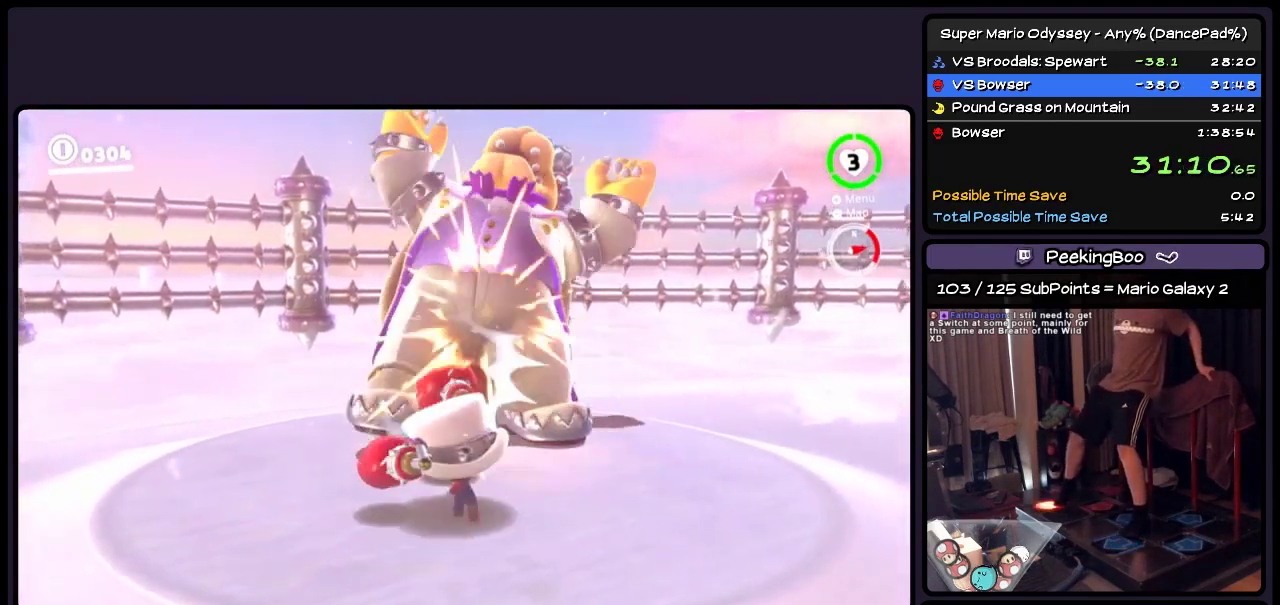
{"buttons": ["Y"], "events": [[133, "Y", "up"], [217, "Y", "down"], [417, "Y", "up"], [500, "Y", "down"]]}
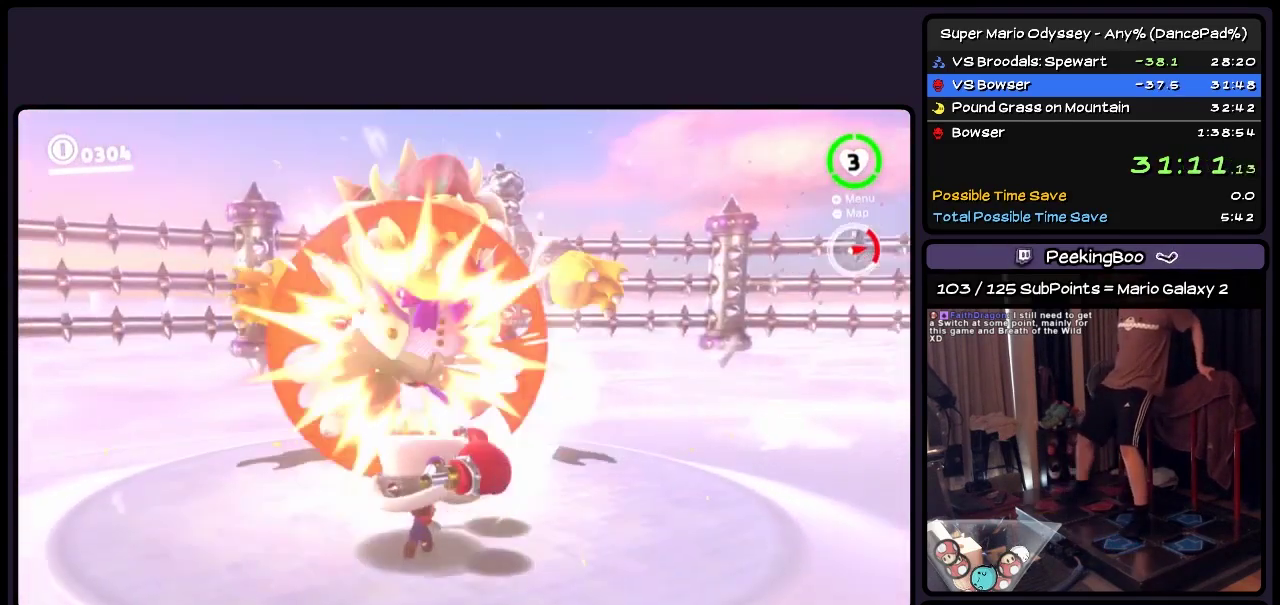
{"buttons": [], "events": [[50, "Y", "up"]]}
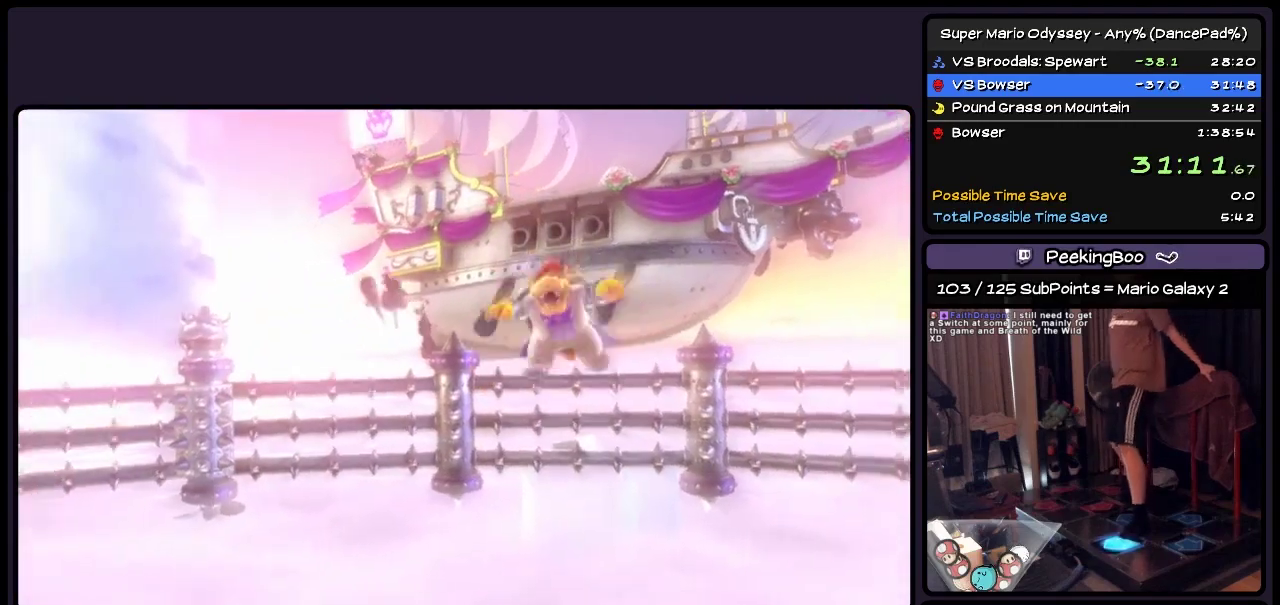
{"buttons": [], "events": []}
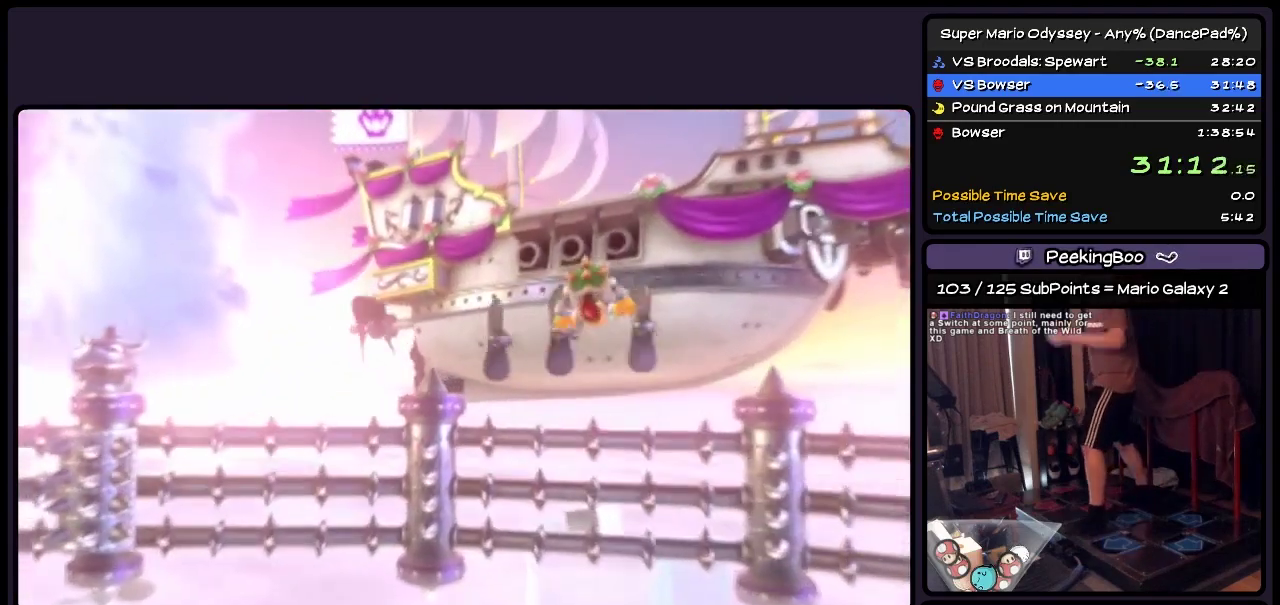
{"buttons": [], "events": []}
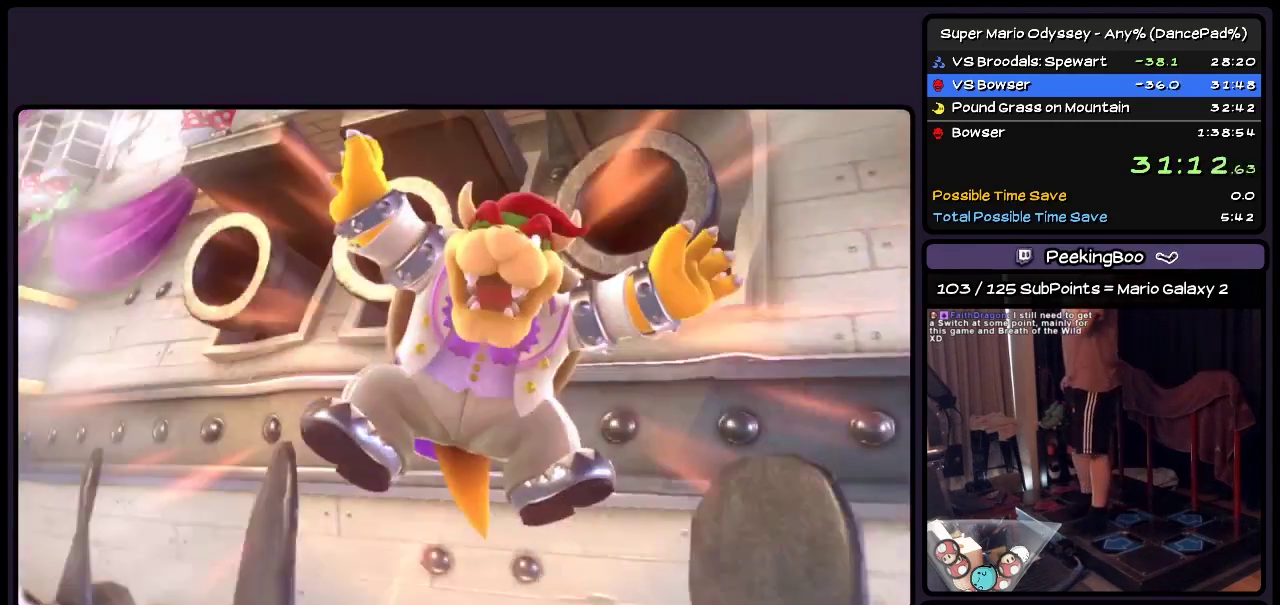
{"buttons": [], "events": []}
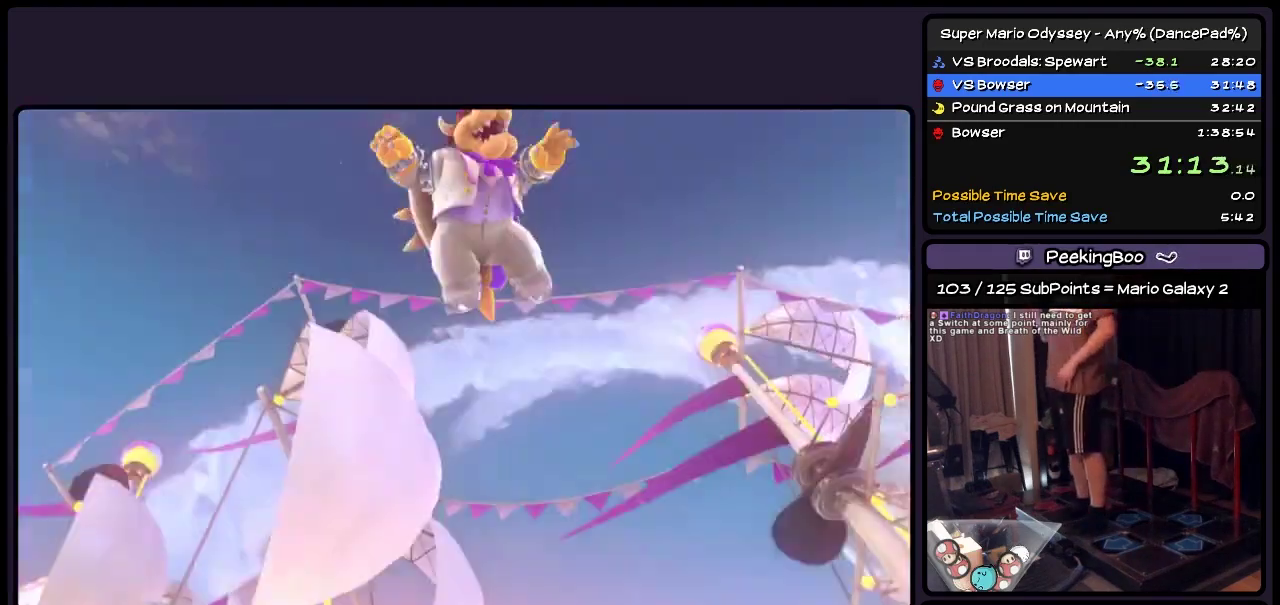
{"buttons": [], "events": []}
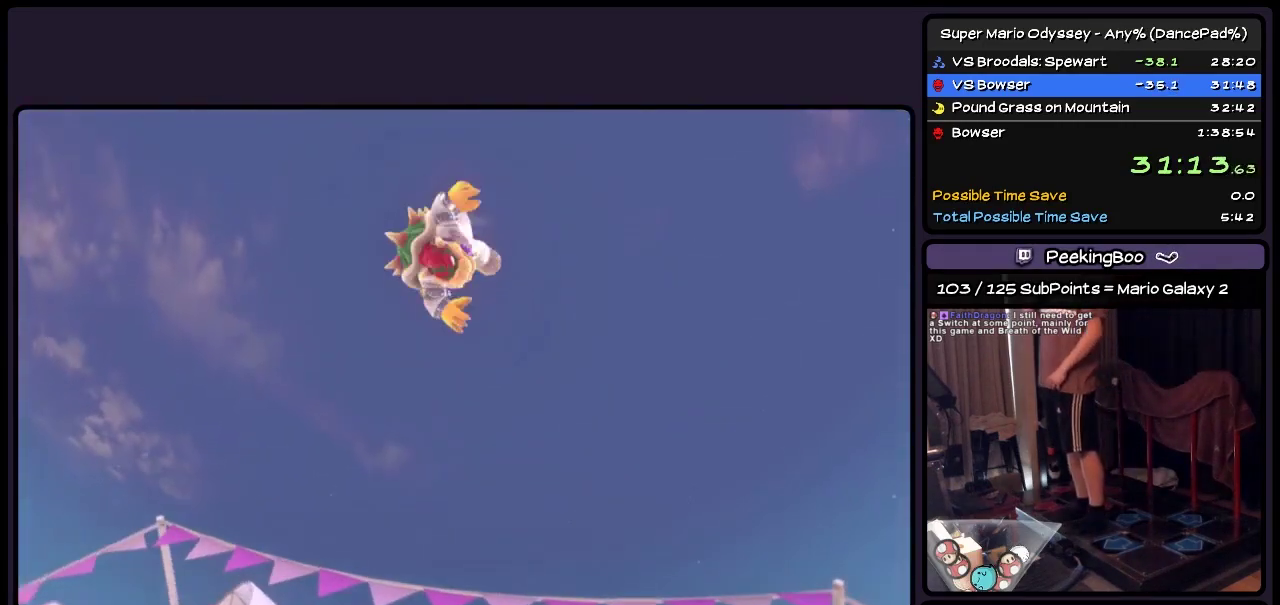
{"buttons": [], "events": []}
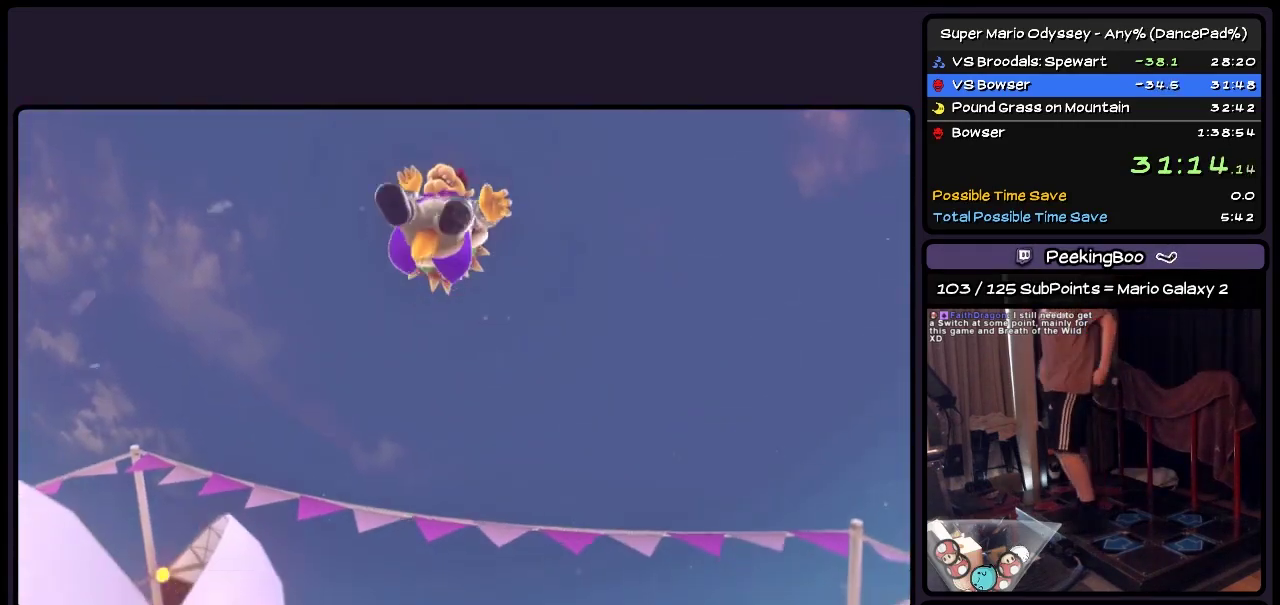
{"buttons": [], "events": []}
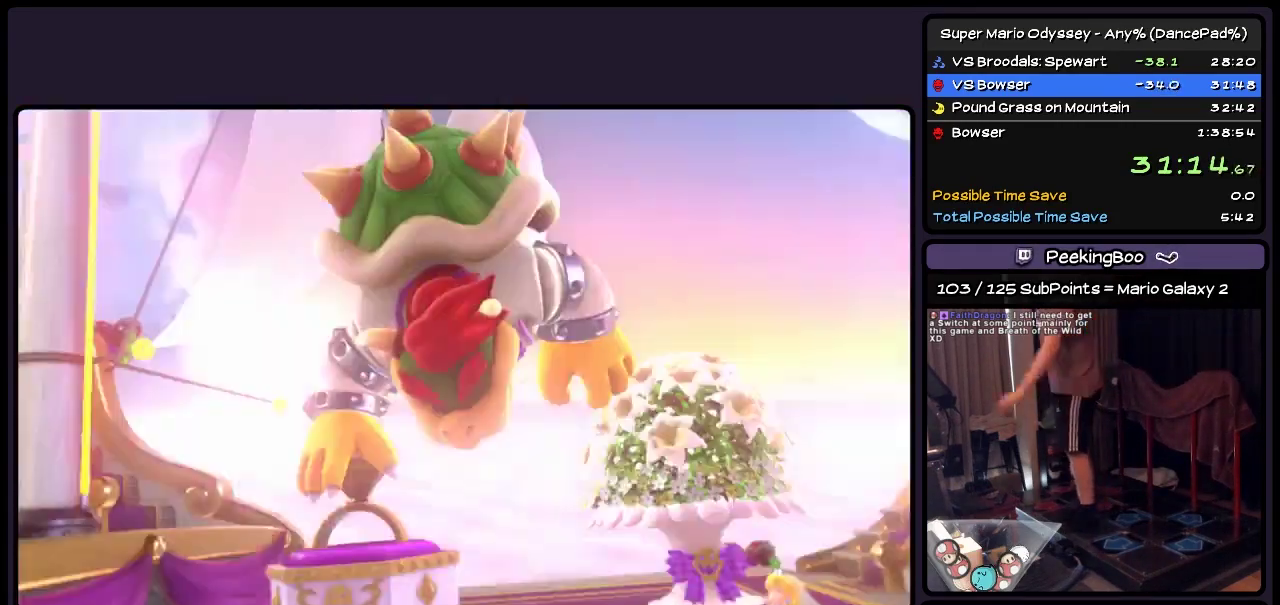
{"buttons": [], "events": []}
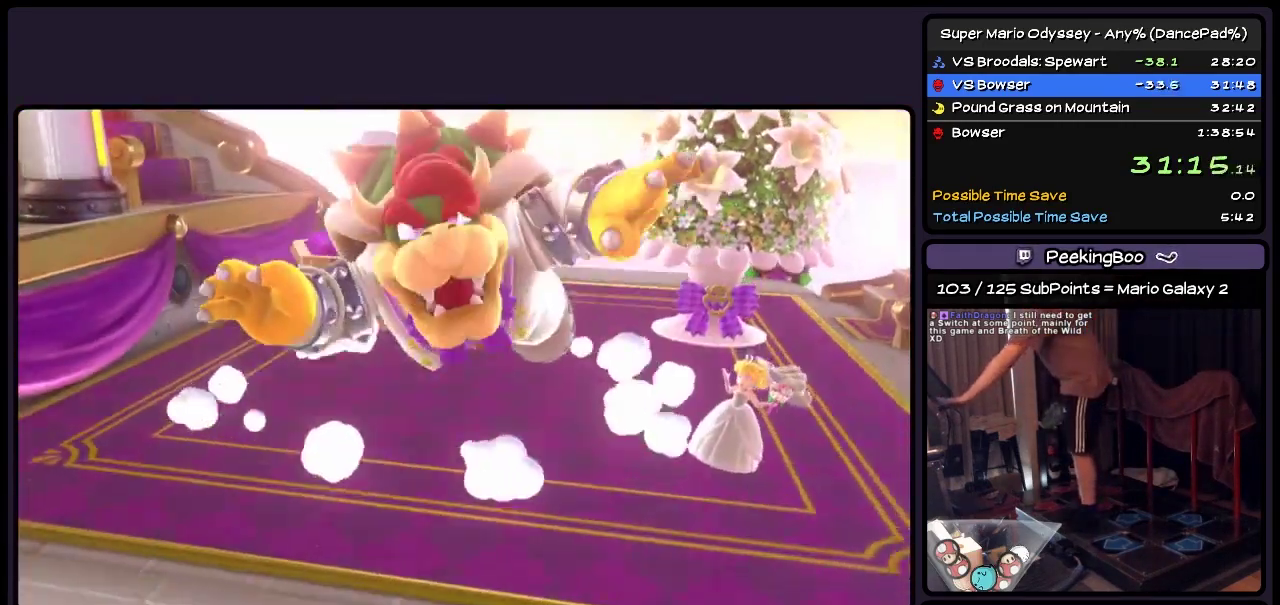
{"buttons": [], "events": []}
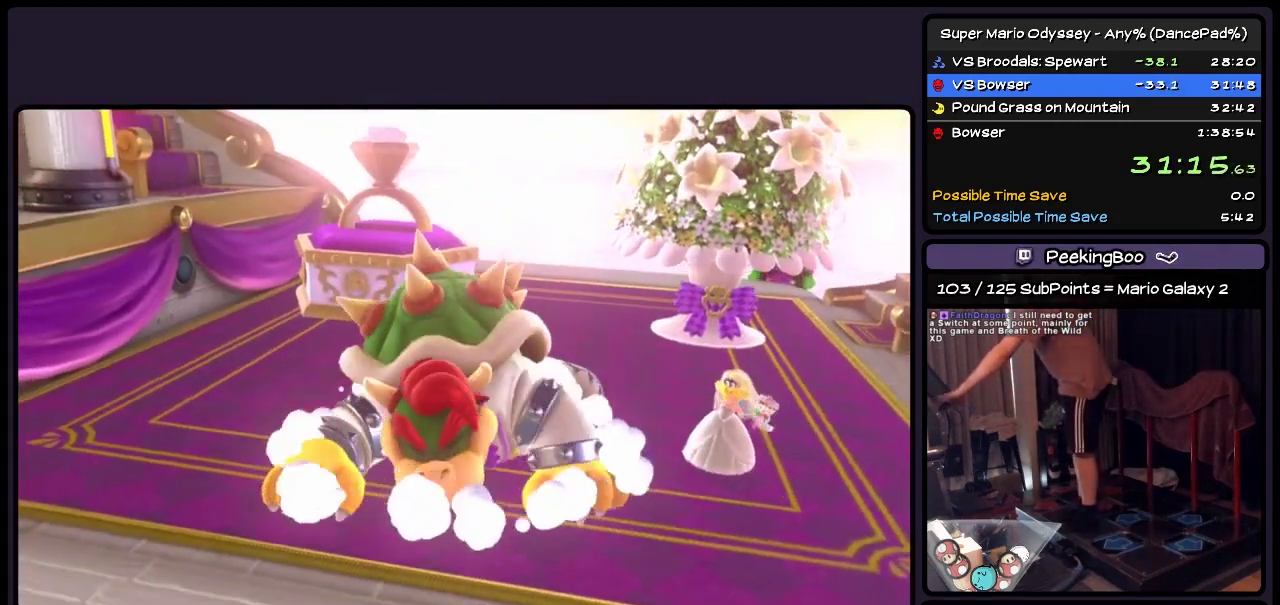
{"buttons": ["START"], "events": [[383, "START", "down"]]}
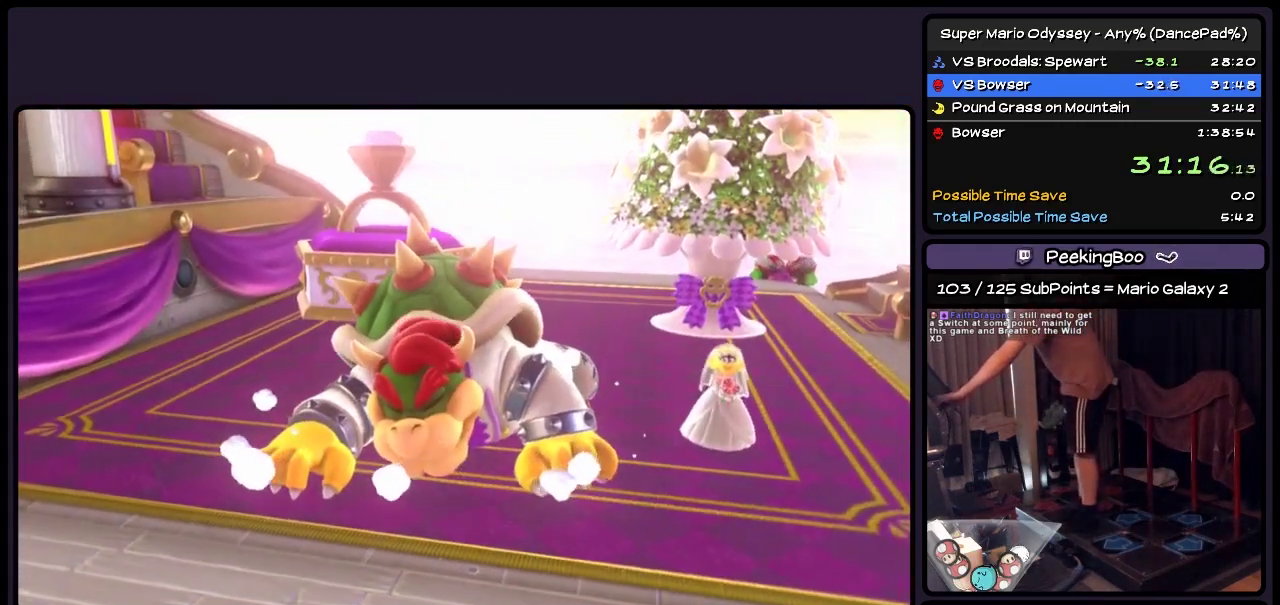
{"buttons": [], "events": [[133, "START", "up"], [217, "START", "down"], [467, "START", "up"]]}
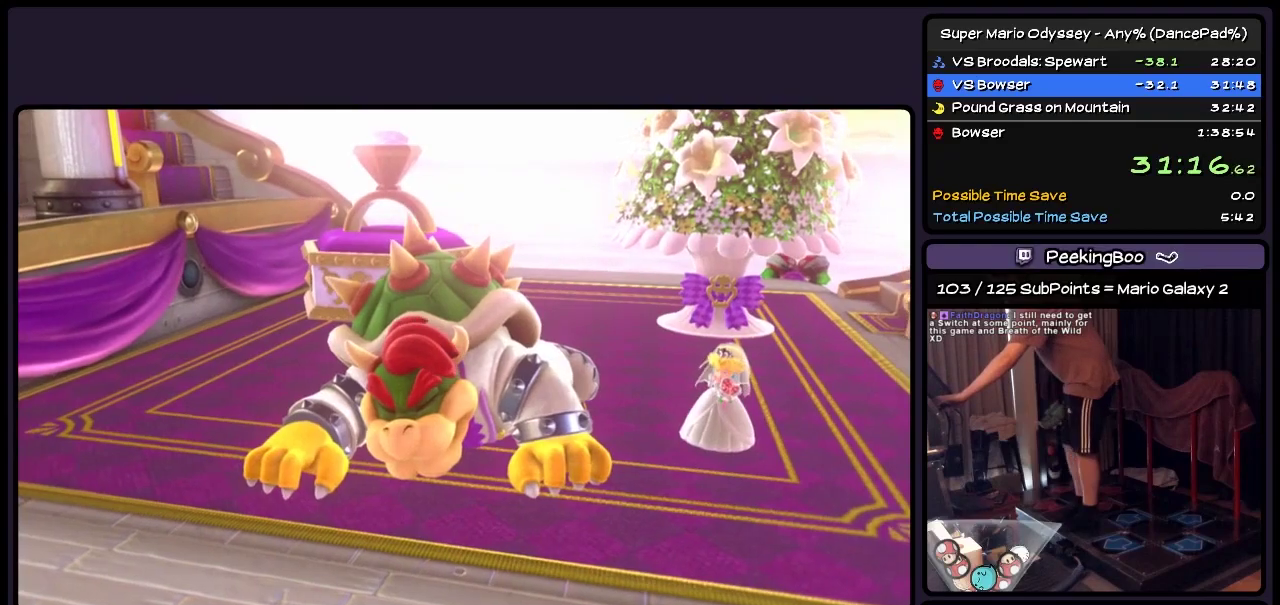
{"buttons": ["START"], "events": [[383, "START", "down"]]}
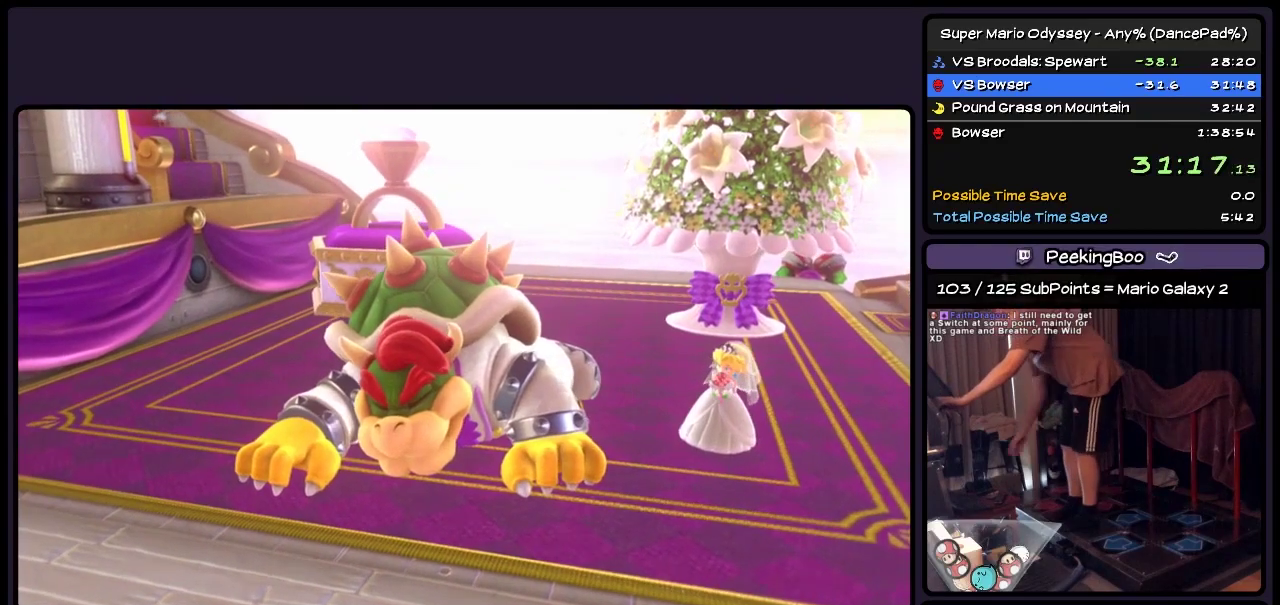
{"buttons": ["START"], "events": [[133, "START", "up"], [217, "START", "down"], [333, "START", "up"], [417, "START", "down"]]}
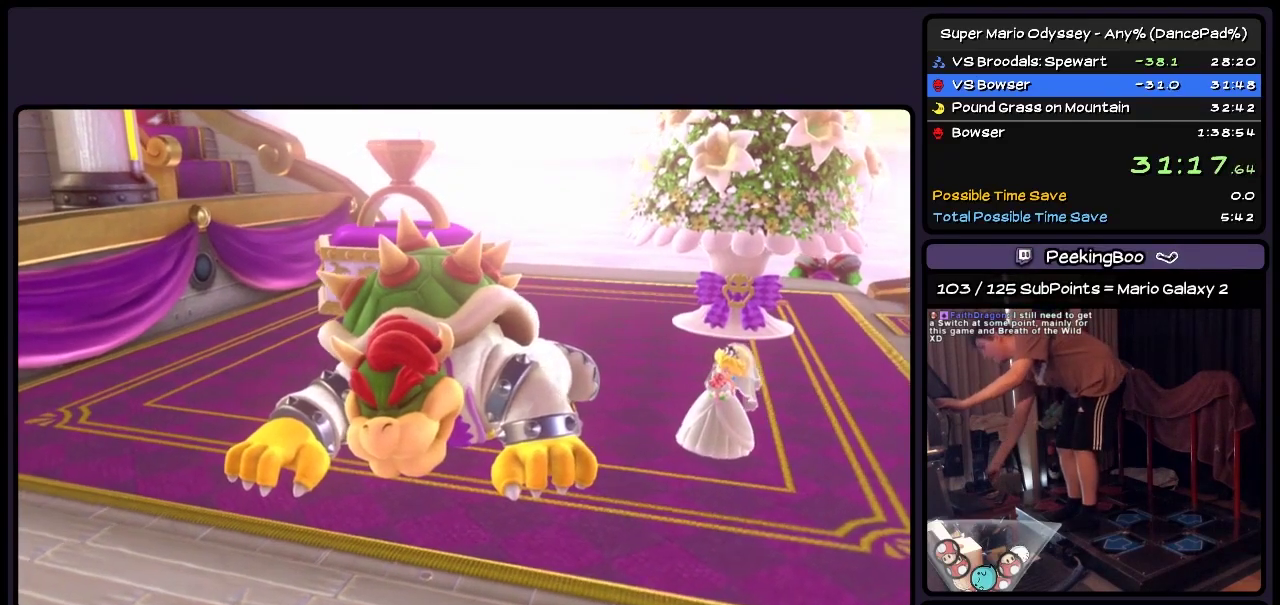
{"buttons": [], "events": [[467, "START", "up"]]}
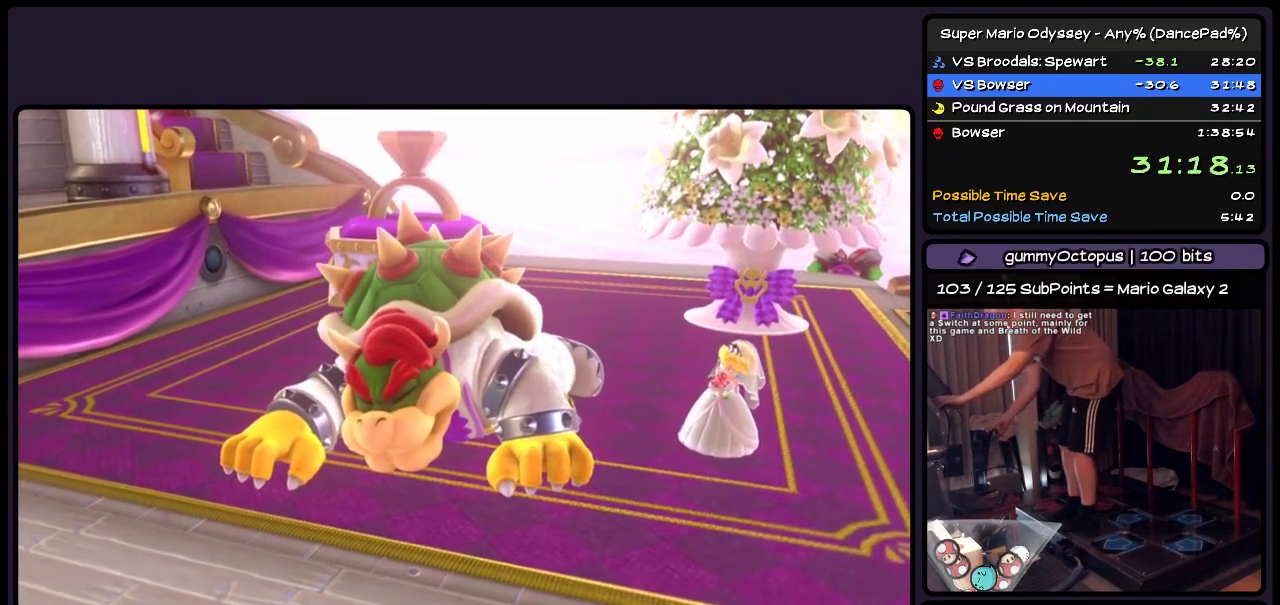
{"buttons": ["START"], "events": [[50, "START", "down"], [167, "START", "up"], [217, "START", "down"], [383, "START", "up"], [467, "START", "down"]]}
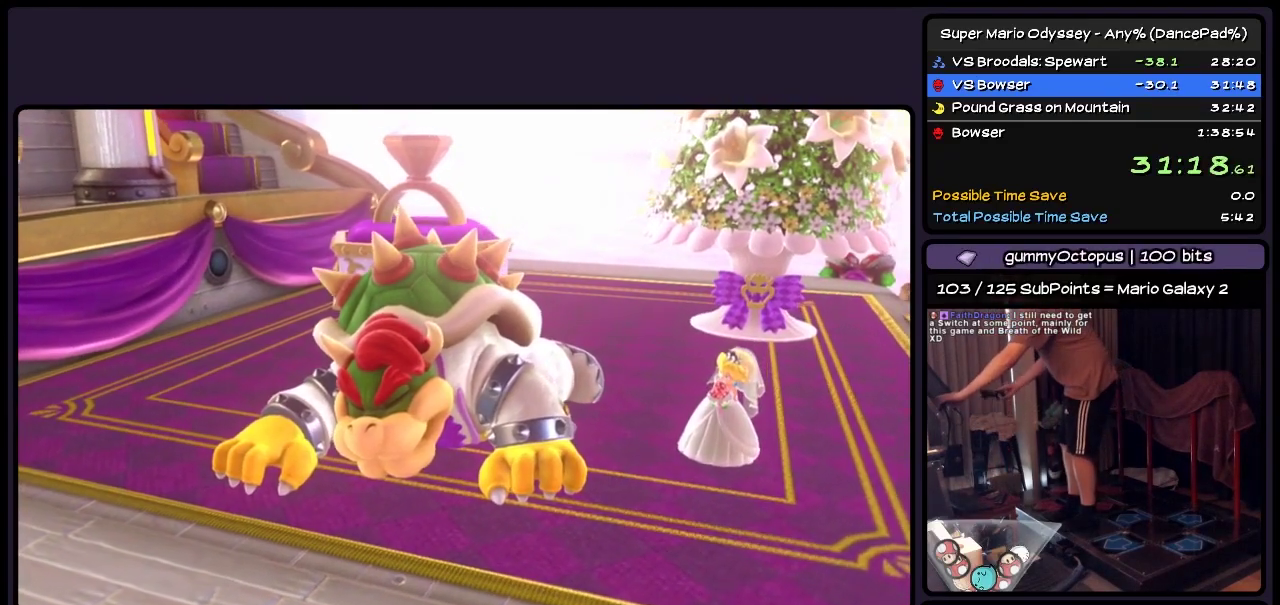
{"buttons": [], "events": [[383, "START", "up"]]}
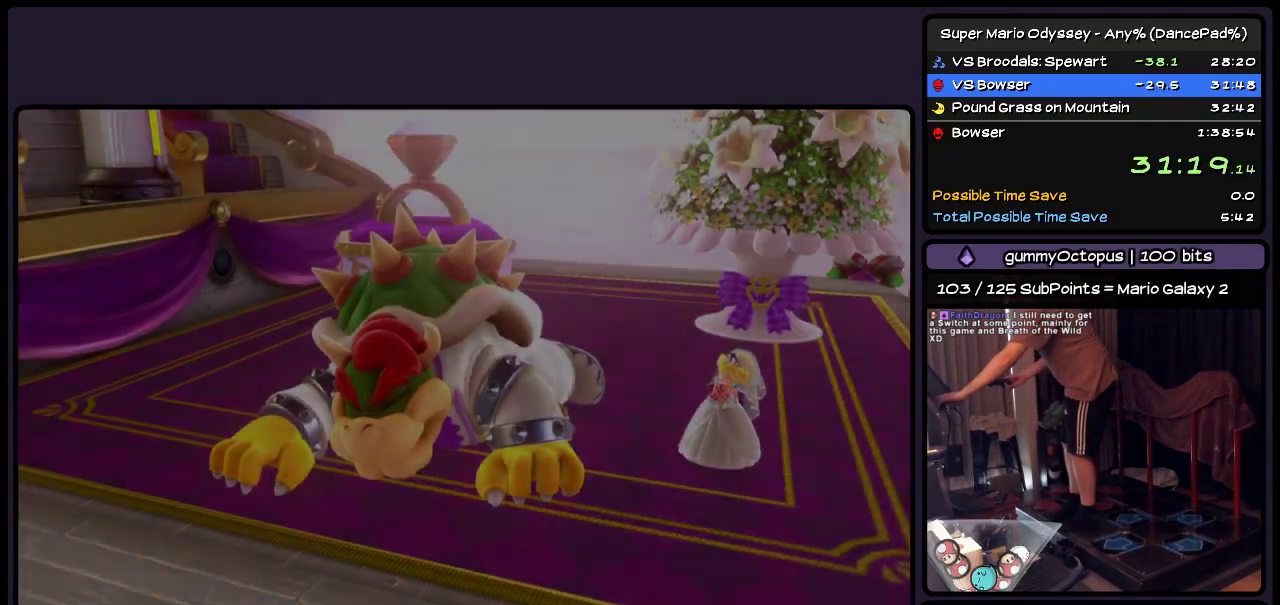
{"buttons": ["START"], "events": [[50, "START", "down"], [333, "START", "up"], [500, "START", "down"]]}
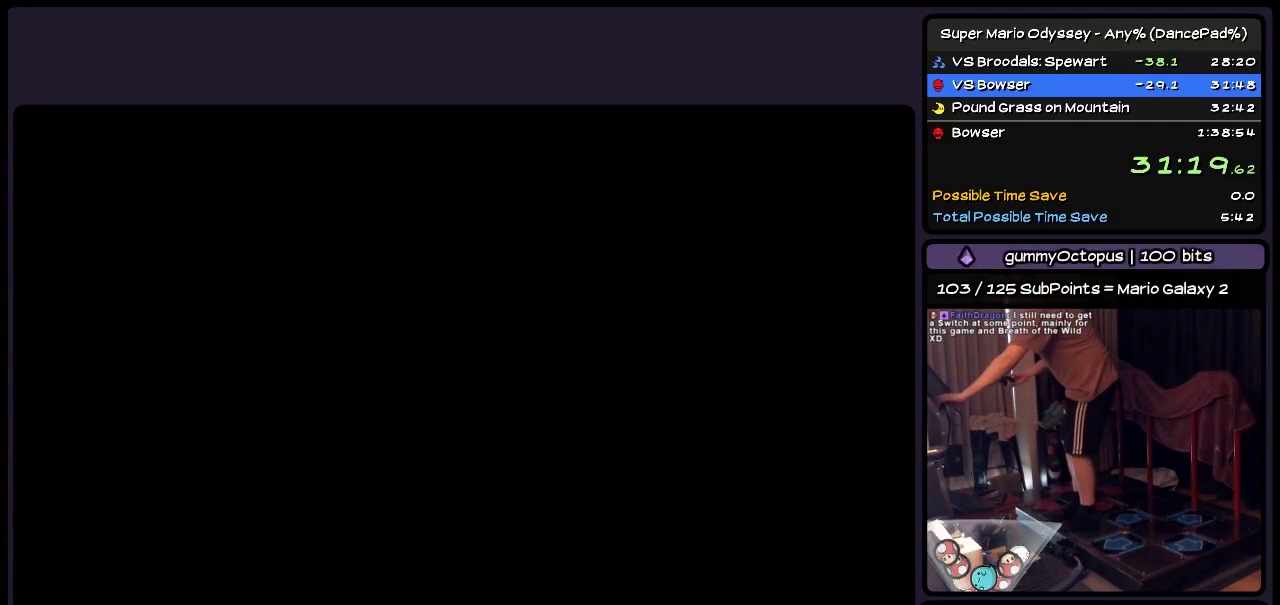
{"buttons": ["START"], "events": [[133, "START", "up"], [217, "START", "down"], [333, "START", "up"], [383, "START", "down"]]}